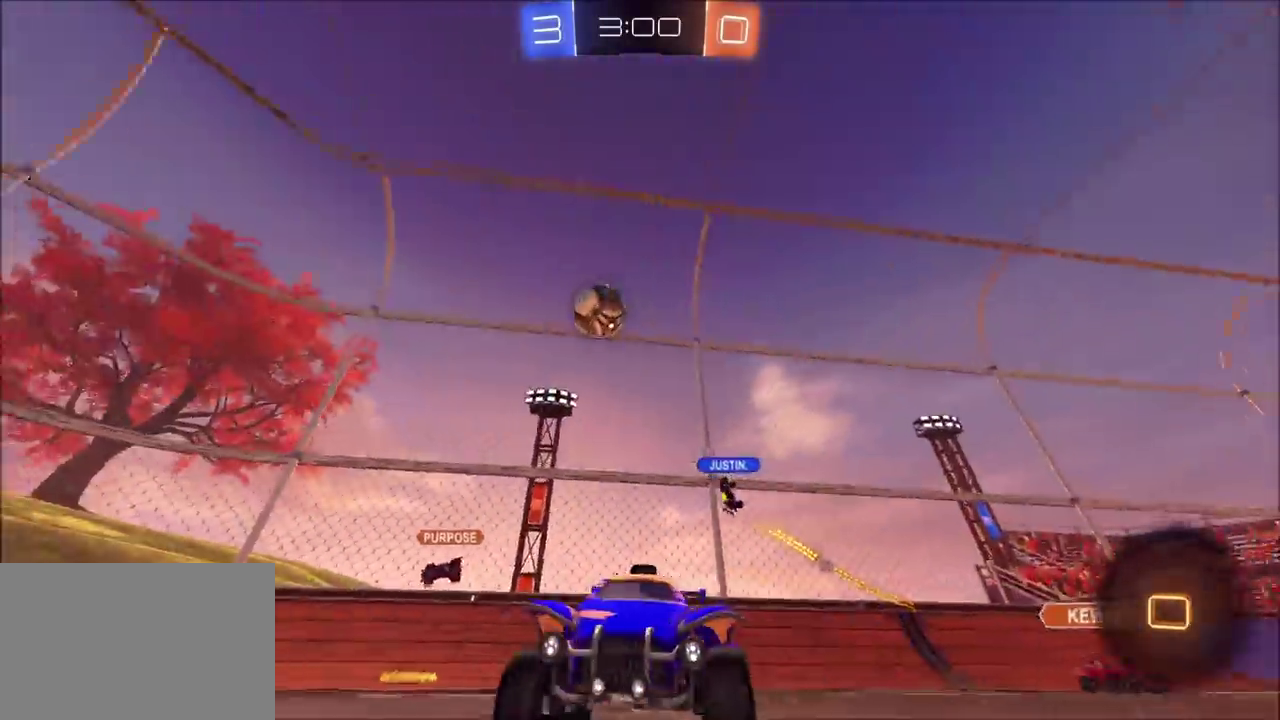
Gameplay with a controller (PlayStation layout); each line is a JSON object with the inputs held at the frame after it. "events" lists button and stick changes between this image and that frame as [ms after this image, input, new state], when the widget could be followed in between. Not read: L1 L3 R1 R3.
{"buttons": ["CIRCLE", "R2"], "left_stick": "center", "right_stick": "center", "events": [[150, "left_stick", "up-right"], [233, "left_stick", "center"], [450, "CIRCLE", "down"]]}
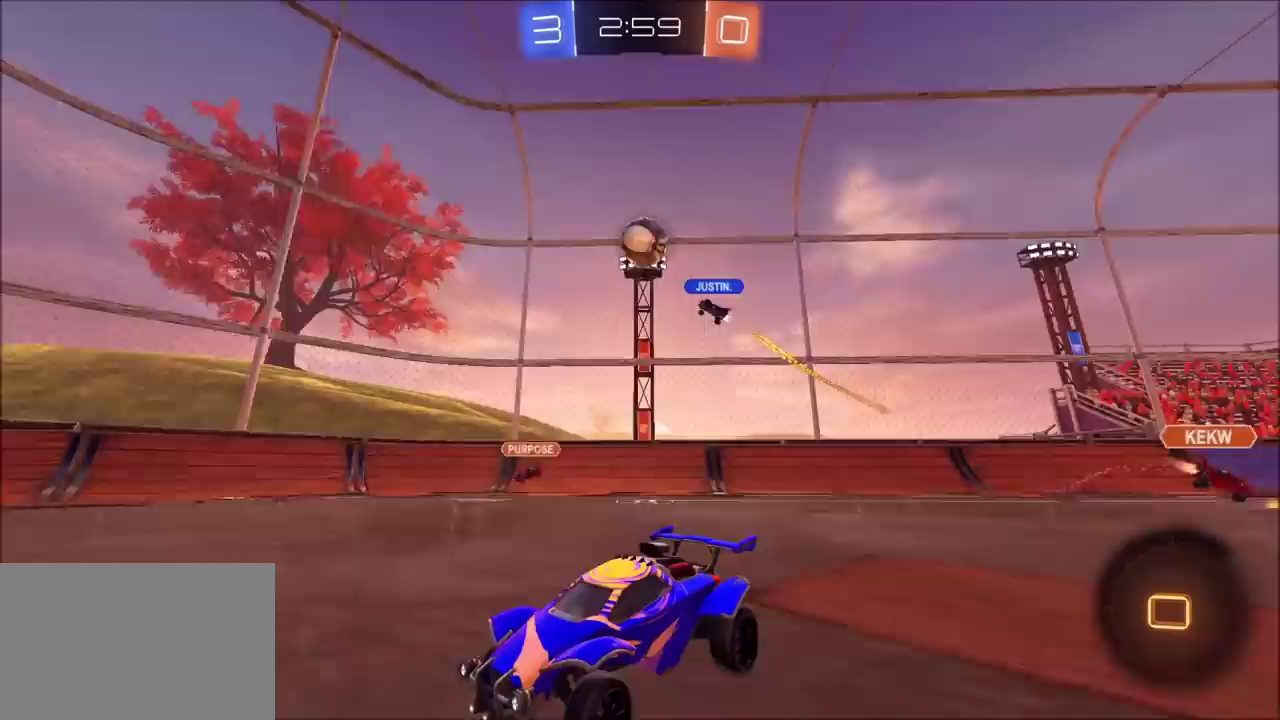
{"buttons": ["CROSS", "CIRCLE", "R2"], "left_stick": "down-right", "right_stick": "center", "events": [[67, "left_stick", "up-right"], [250, "left_stick", "center"], [500, "CROSS", "down"], [500, "left_stick", "down-right"]]}
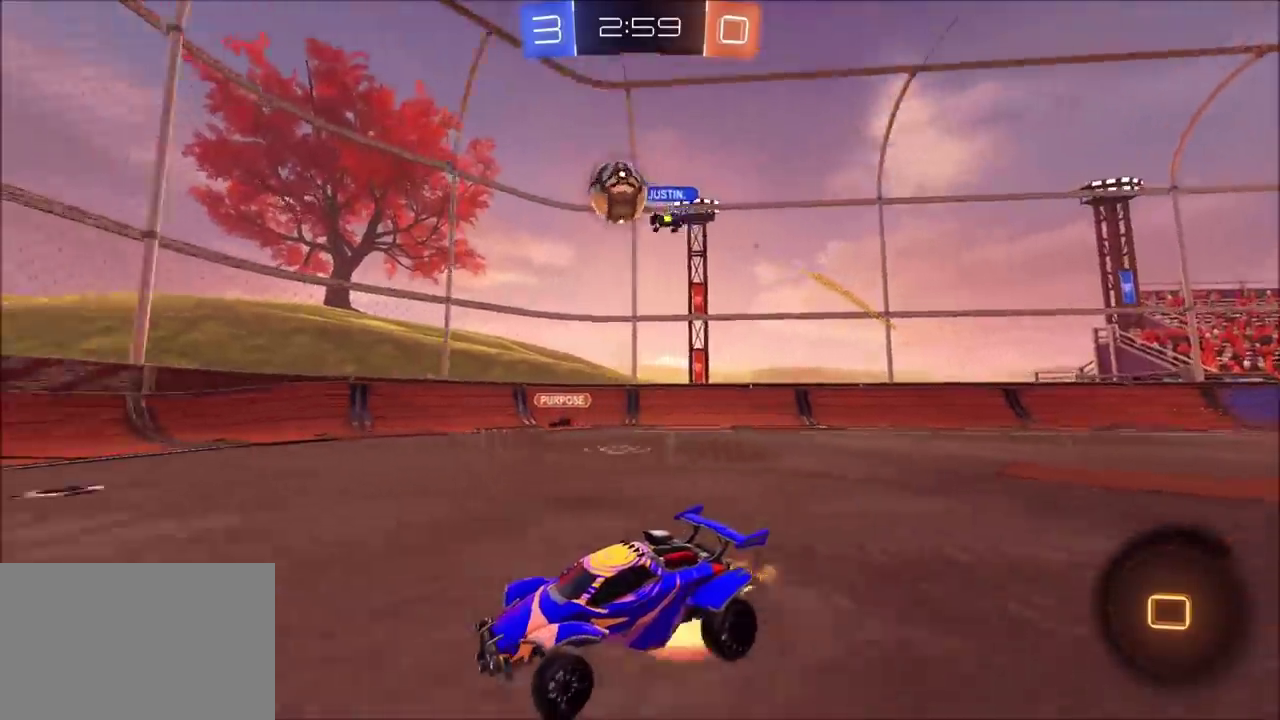
{"buttons": ["CIRCLE", "TRIANGLE", "R2"], "left_stick": "down", "right_stick": "center", "events": [[50, "left_stick", "down"], [150, "left_stick", "up-right"], [200, "CROSS", "up"], [200, "left_stick", "up"], [250, "CROSS", "down"], [317, "left_stick", "down"], [383, "CROSS", "up"], [483, "TRIANGLE", "down"]]}
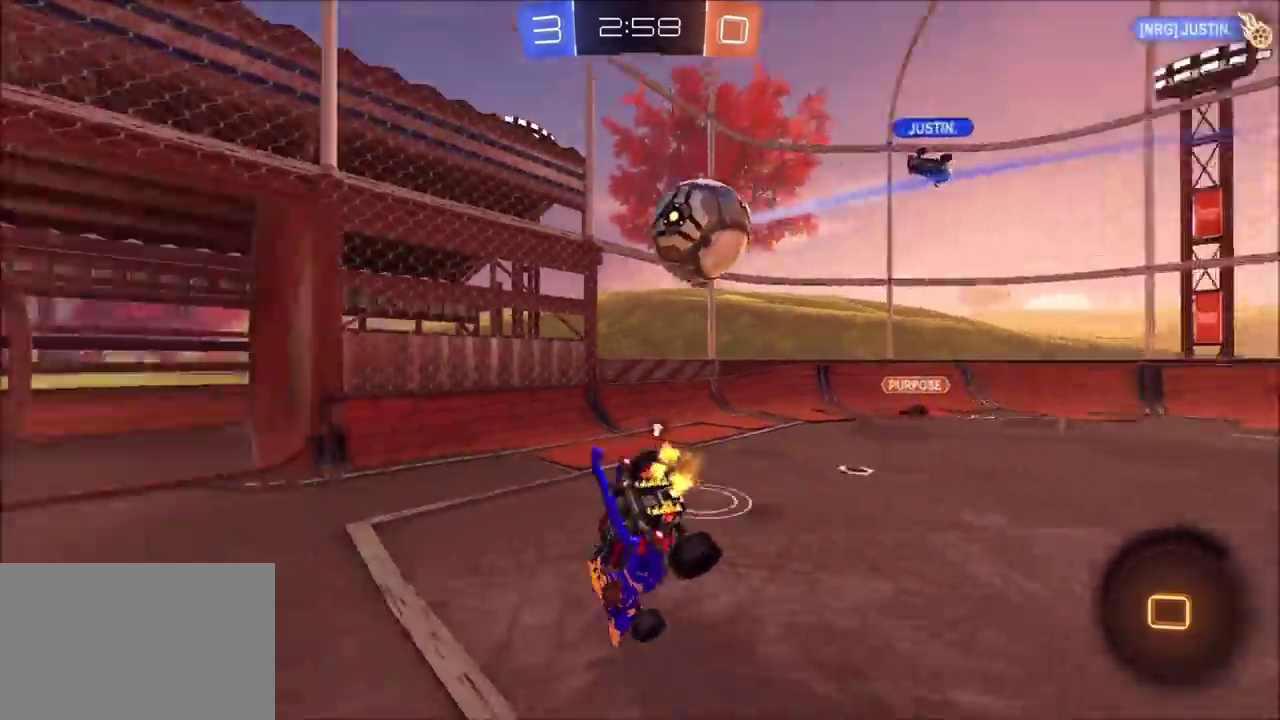
{"buttons": ["TRIANGLE", "R2"], "left_stick": "up-left", "right_stick": "center", "events": [[67, "left_stick", "down-left"], [100, "TRIANGLE", "up"], [417, "left_stick", "left"], [467, "left_stick", "up-left"], [500, "CIRCLE", "up"], [500, "TRIANGLE", "down"]]}
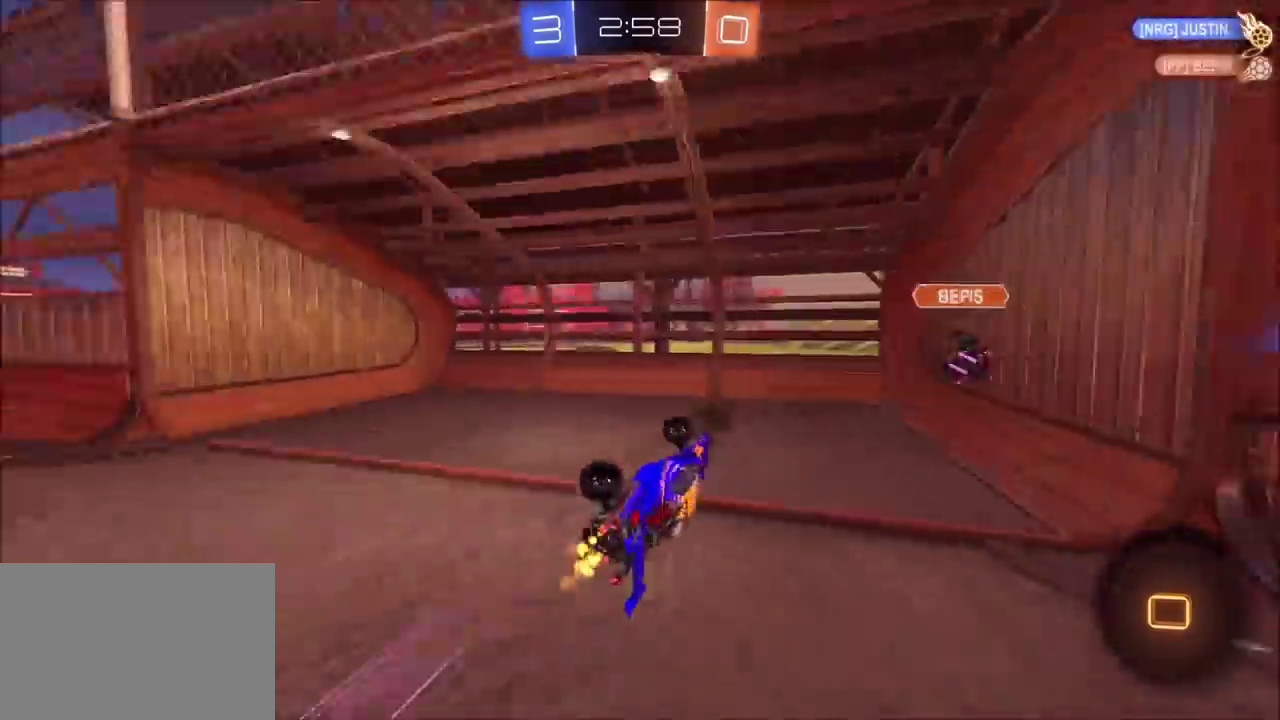
{"buttons": ["R2"], "left_stick": "right", "right_stick": "center", "events": [[117, "TRIANGLE", "up"], [383, "left_stick", "up-right"], [467, "left_stick", "right"]]}